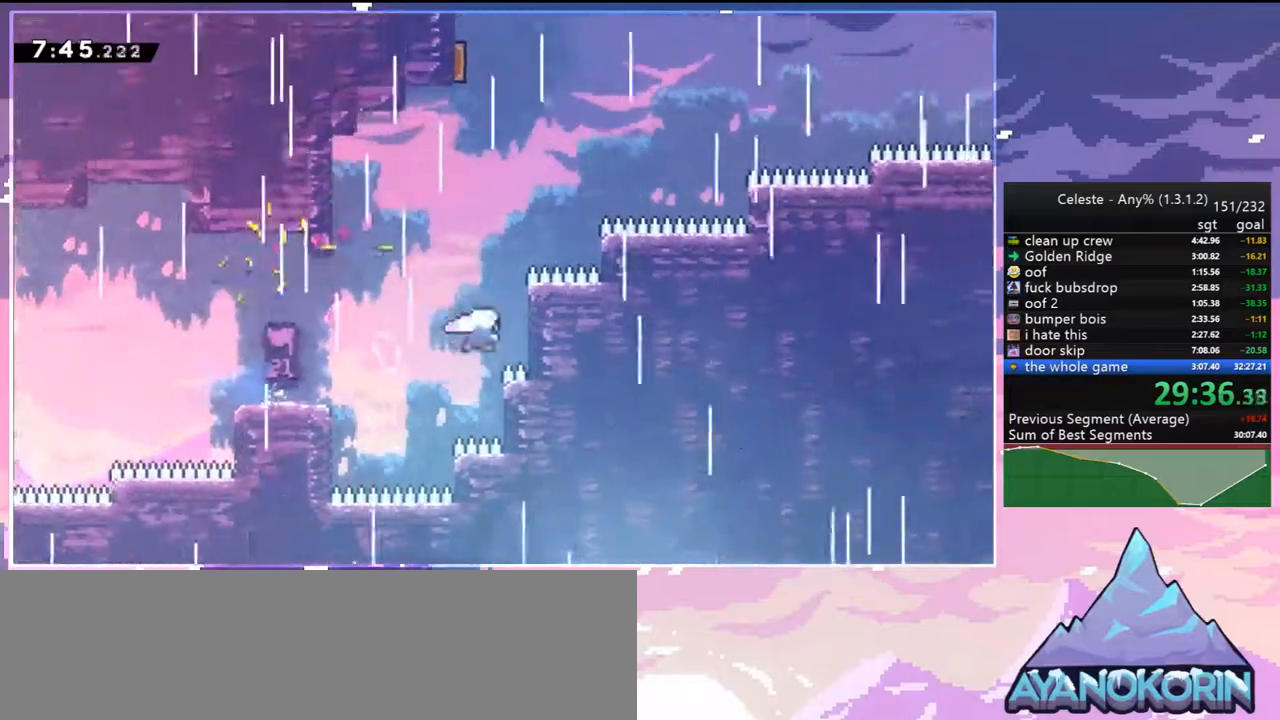
Gameplay with keyboard; each line is a JSON object with the keys held at the frame after it. "events" lists presses ("down") and releases ("up") of "dash", "down", "grab", "jump", "jump2", "left", "menu", "right", "skip" and "up" between this image and that frame as [ms after this image, input, new state], when the widget could be followed in between. No other keys are recorded. Mouse input is not recorded. Key names are as the overlay labels them; some are game actions (e.g. jump) rather than physical keys.
{"keys": ["left"], "events": [[83, "dash", "up"], [233, "dash", "down"], [367, "dash", "up"], [417, "left", "down"], [467, "up", "up"]]}
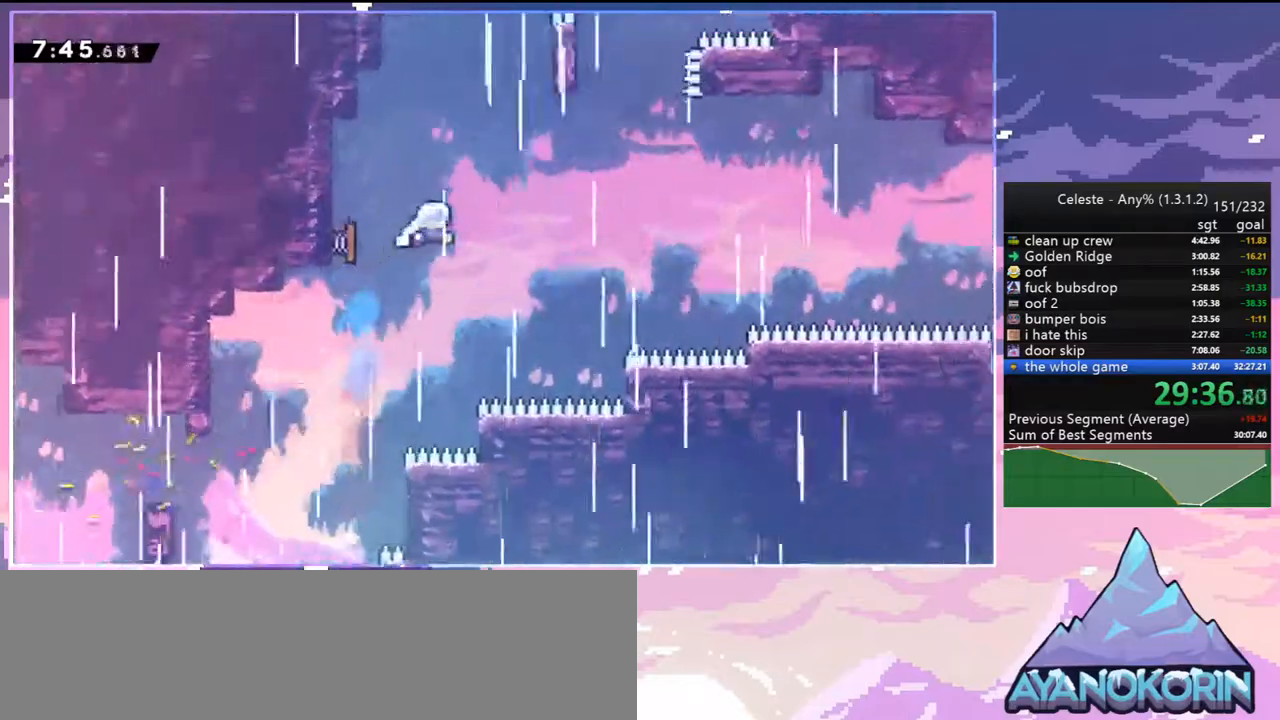
{"keys": ["dash", "right"], "events": [[50, "right", "down"], [100, "left", "up"], [433, "dash", "down"]]}
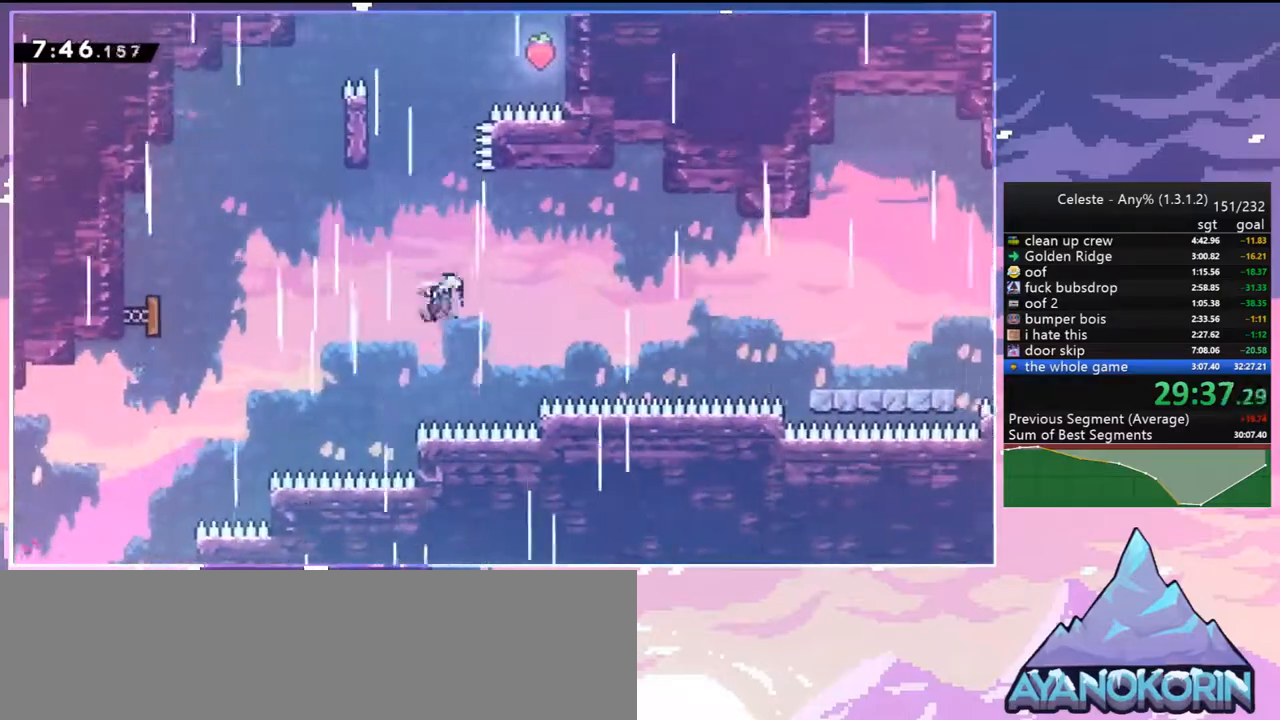
{"keys": ["right"], "events": [[117, "dash", "up"], [300, "dash", "down"], [500, "dash", "up"]]}
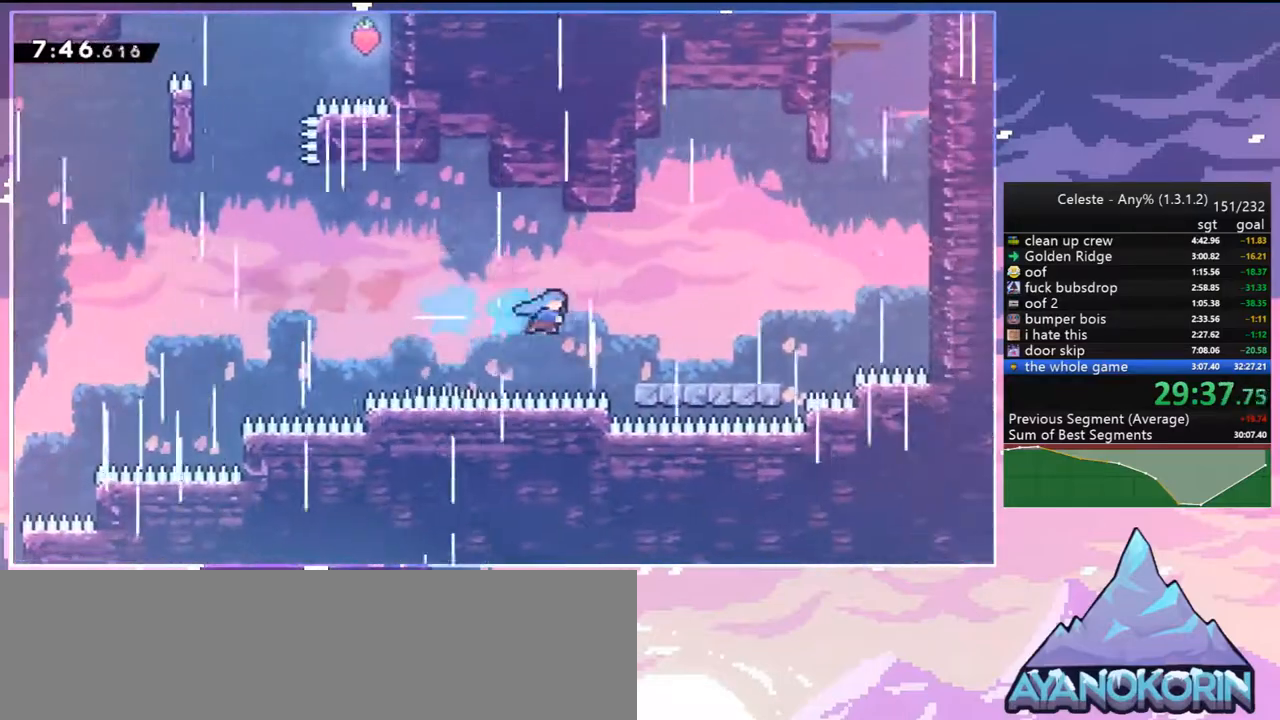
{"keys": ["jump2", "right"], "events": [[233, "dash", "down"], [467, "jump2", "down"], [500, "dash", "up"]]}
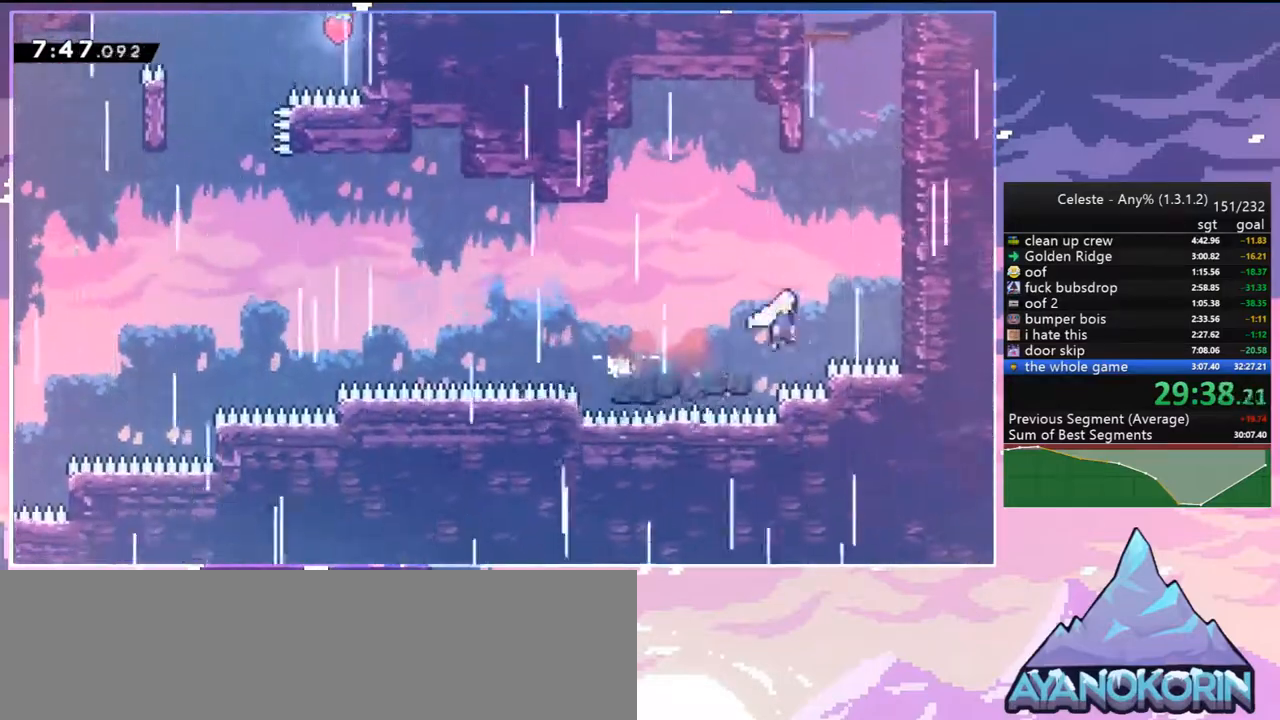
{"keys": ["dash", "jump2", "left", "up"], "events": [[100, "up", "down"], [150, "dash", "down"], [200, "jump2", "up"], [200, "right", "up"], [483, "jump2", "down"], [483, "left", "down"]]}
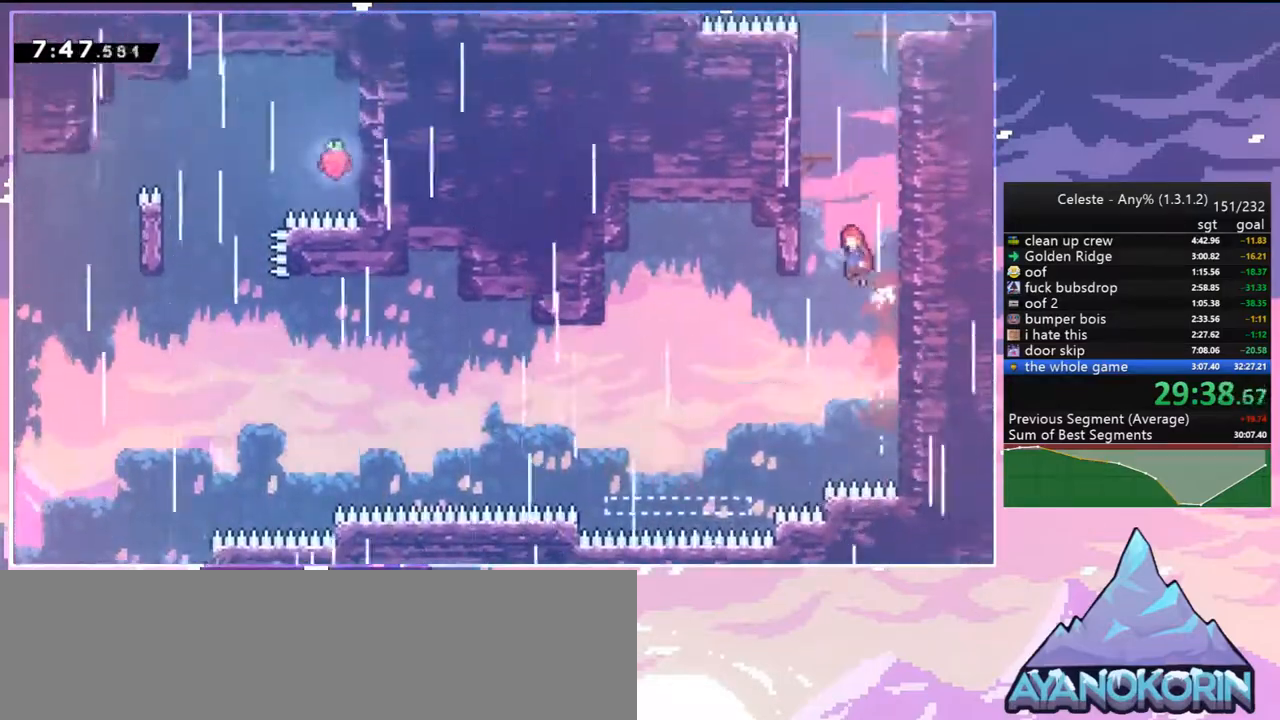
{"keys": ["dash", "jump2", "right", "up"], "events": [[67, "dash", "up"], [167, "dash", "down"], [167, "left", "up"], [217, "jump2", "up"], [400, "jump2", "down"], [500, "right", "down"]]}
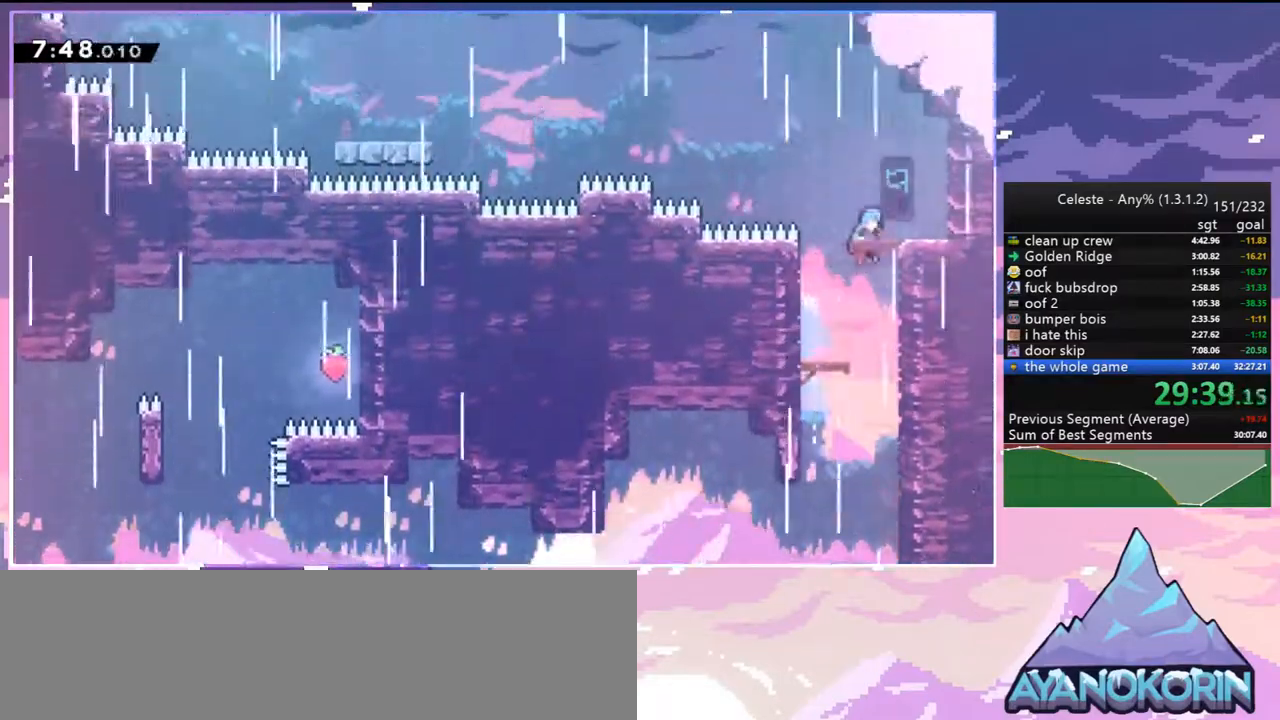
{"keys": ["grab", "jump", "jump2", "left", "up"], "events": [[33, "dash", "up"], [33, "jump2", "up"], [83, "right", "up"], [83, "up", "up"], [183, "left", "down"], [233, "down", "down"], [267, "dash", "down"], [367, "grab", "down"], [367, "jump2", "down"], [417, "dash", "up"], [417, "down", "up"], [467, "jump", "down"], [500, "up", "down"]]}
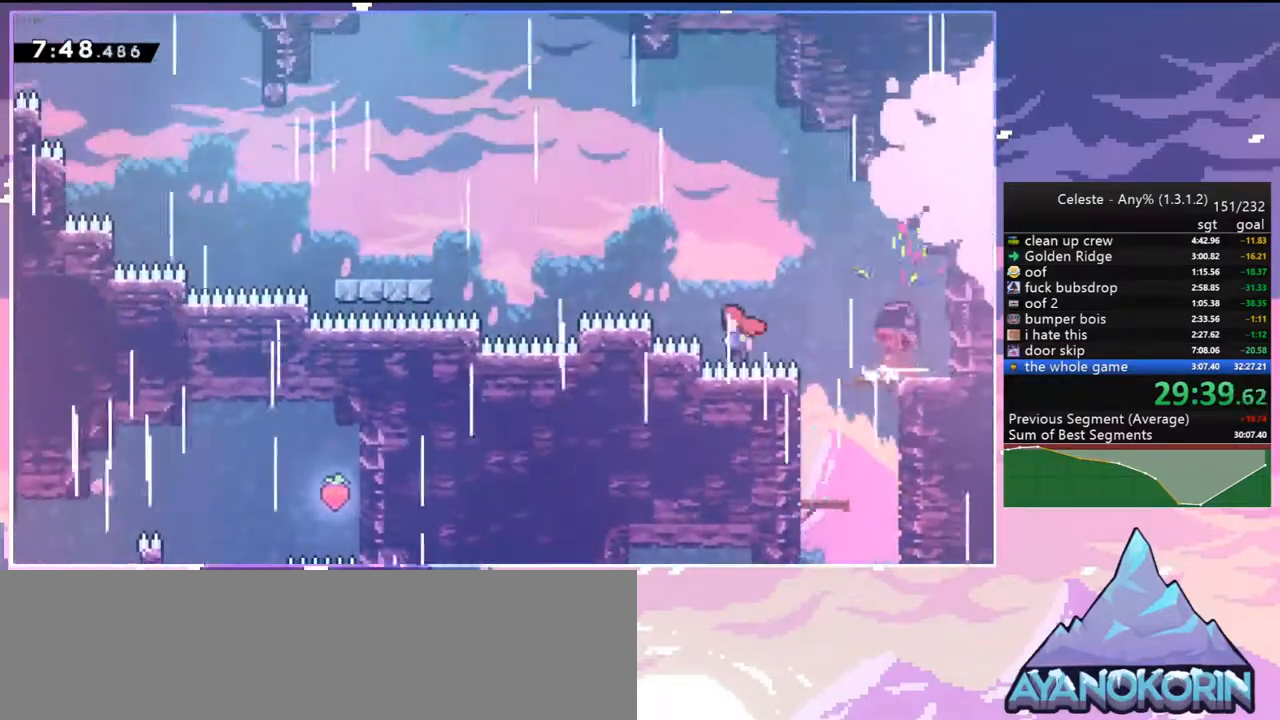
{"keys": ["dash", "left"], "events": [[50, "jump2", "up"], [100, "jump", "up"], [100, "jump2", "down"], [200, "jump", "down"], [250, "jump2", "up"], [283, "jump2", "down"], [333, "jump", "up"], [383, "grab", "up"], [383, "up", "up"], [483, "dash", "down"], [483, "jump2", "up"]]}
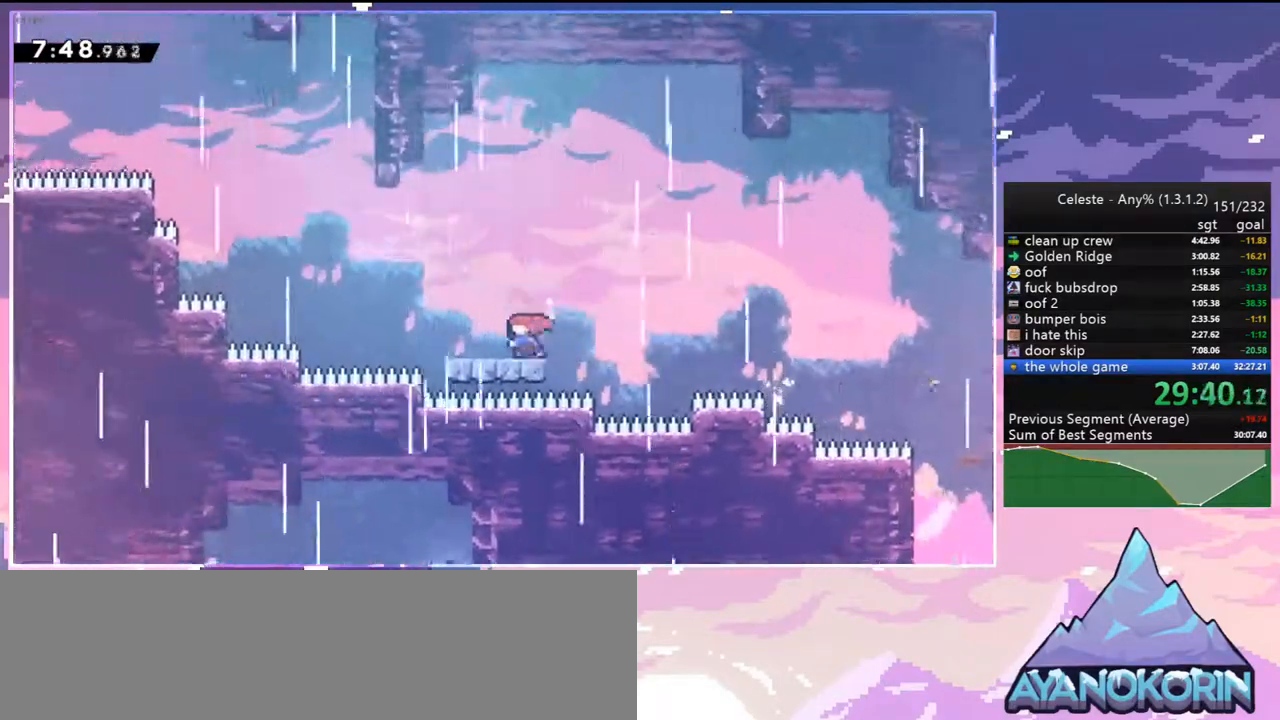
{"keys": ["dash", "up"], "events": [[167, "jump2", "down"], [217, "dash", "up"], [300, "up", "down"], [350, "left", "up"], [400, "dash", "down"], [450, "jump2", "up"]]}
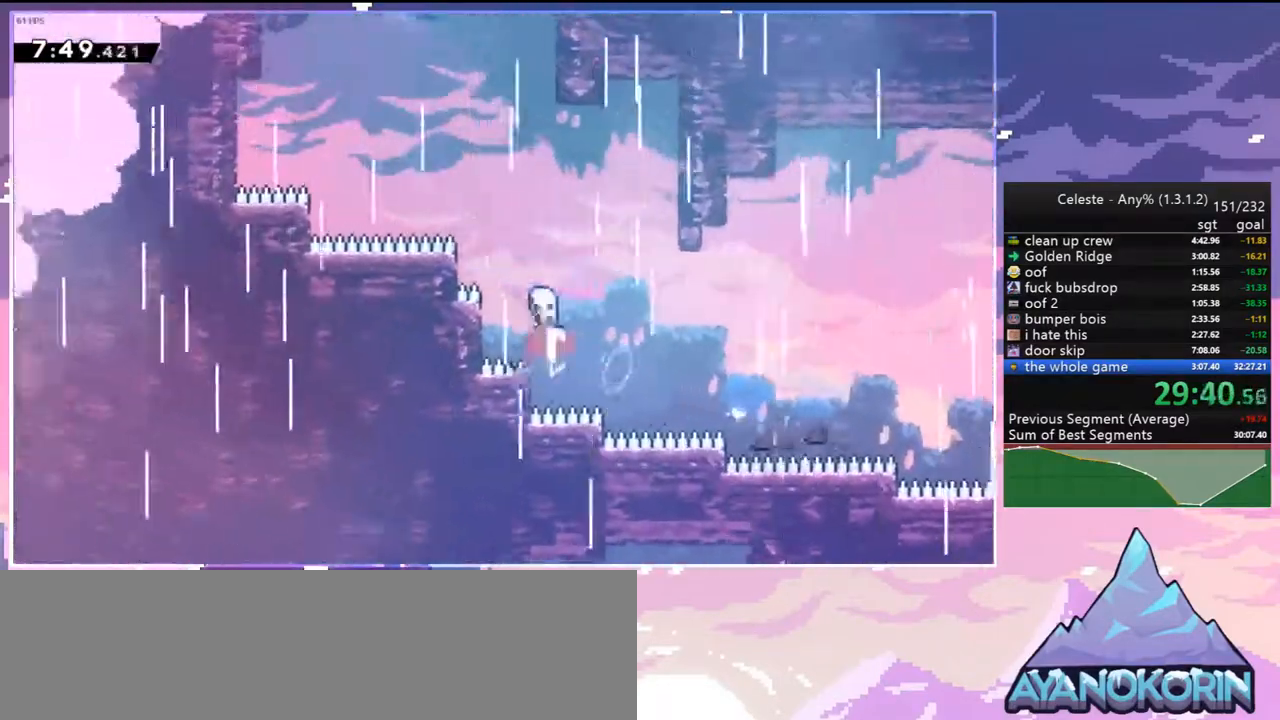
{"keys": ["dash", "jump2", "left"], "events": [[83, "dash", "up"], [183, "dash", "down"], [417, "jump2", "down"], [417, "left", "down"], [467, "up", "up"]]}
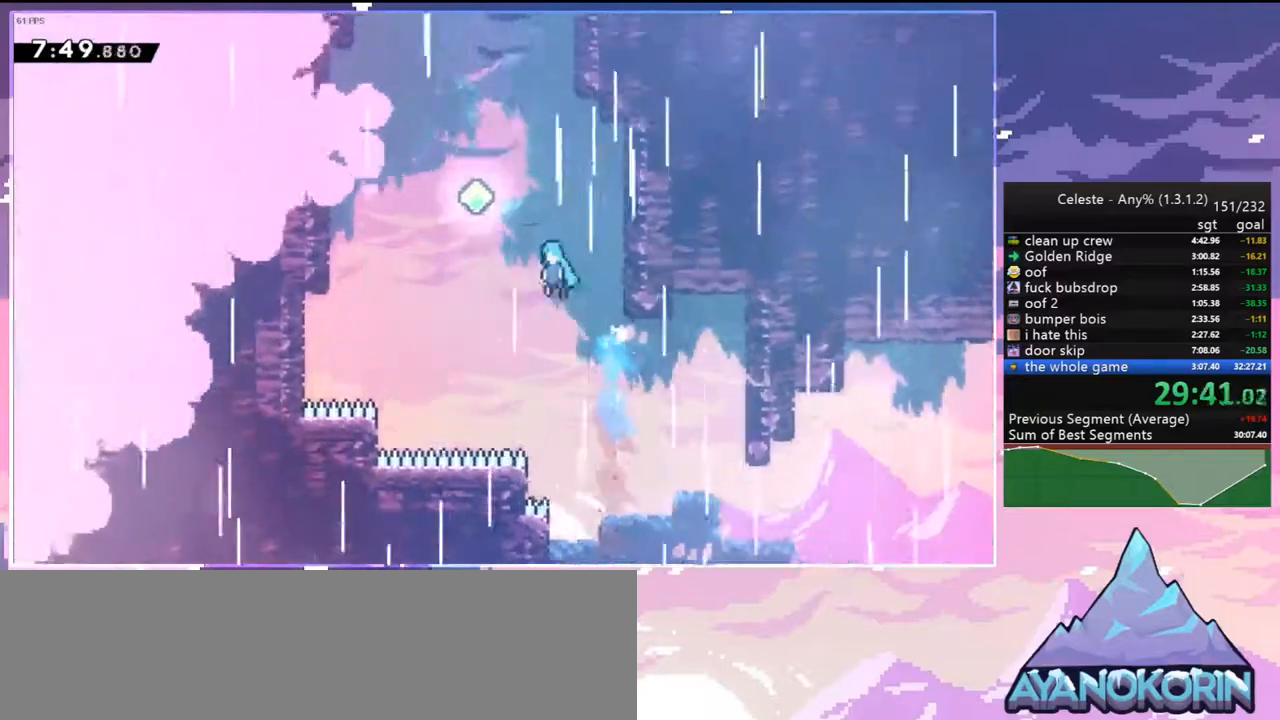
{"keys": ["dash", "up"], "events": [[17, "dash", "up"], [133, "up", "down"], [200, "dash", "down"], [250, "jump2", "up"], [250, "left", "up"], [383, "dash", "up"], [483, "dash", "down"]]}
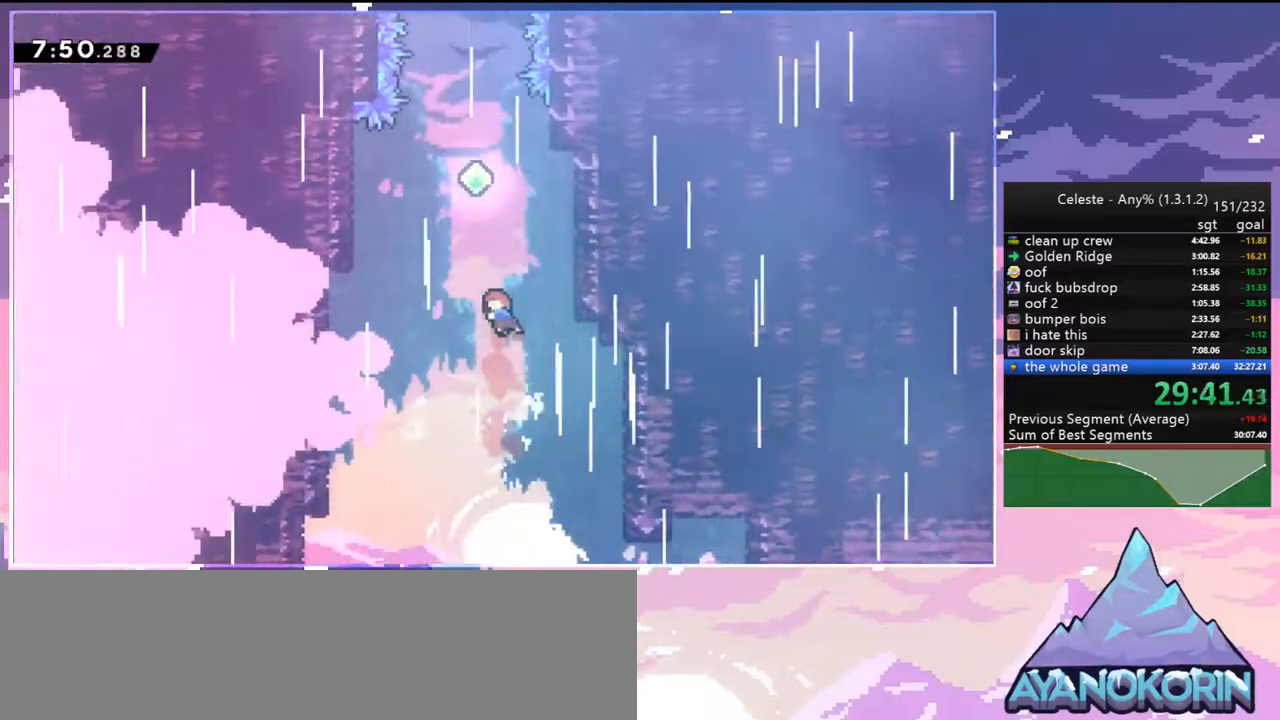
{"keys": ["up"], "events": [[167, "dash", "up"], [300, "dash", "down"], [450, "dash", "up"]]}
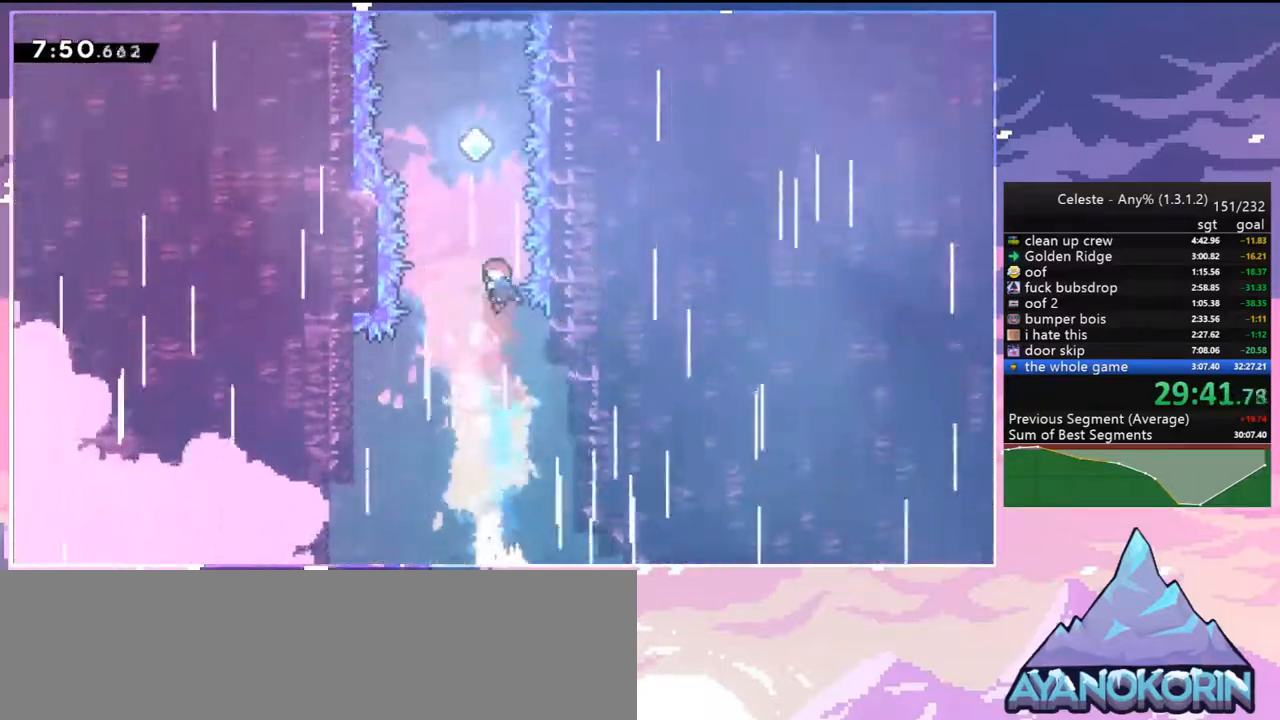
{"keys": ["up"], "events": [[83, "dash", "down"], [233, "dash", "up"], [317, "dash", "down"], [500, "dash", "up"]]}
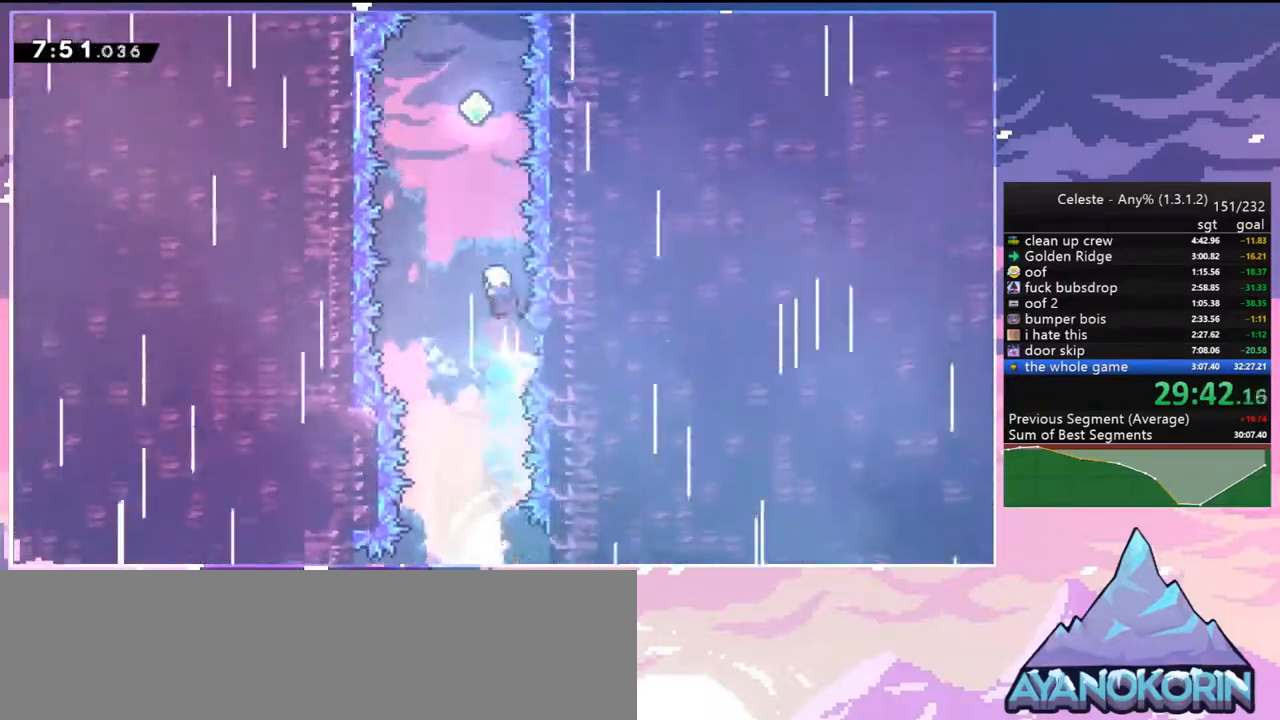
{"keys": ["dash", "up"], "events": [[100, "dash", "down"], [250, "dash", "up"], [383, "dash", "down"]]}
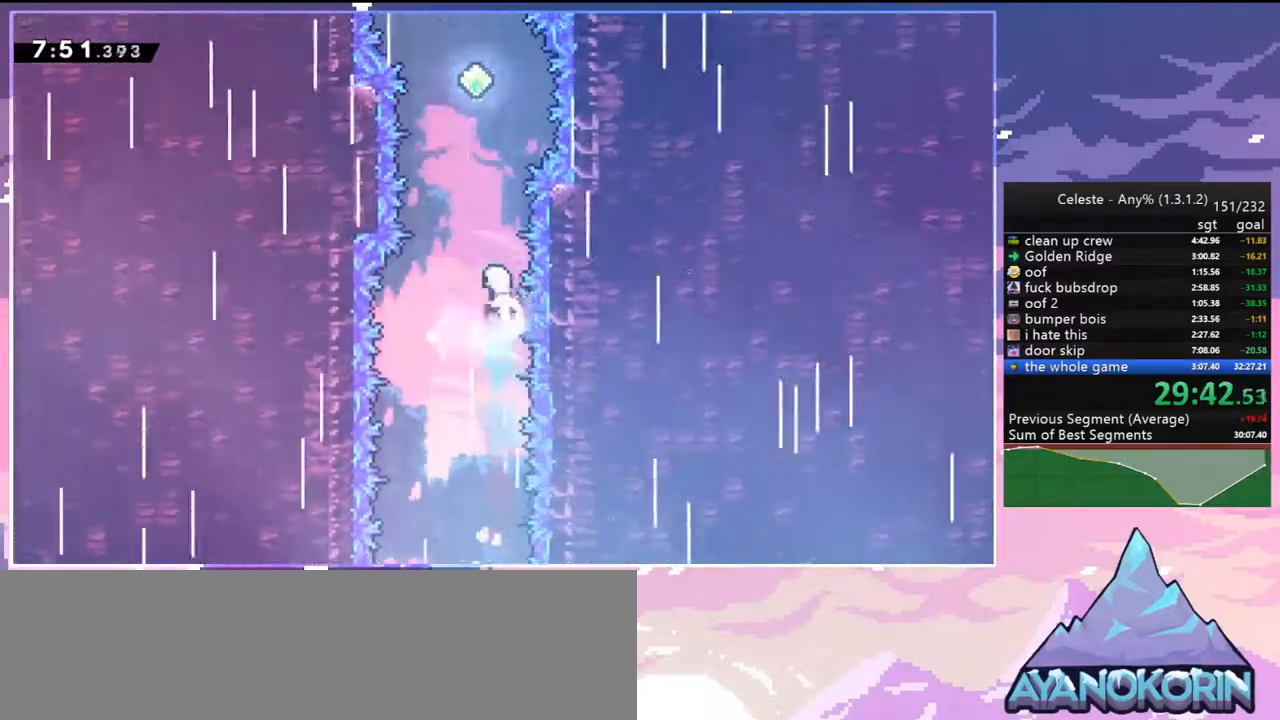
{"keys": ["dash", "up"], "events": [[17, "dash", "up"], [167, "dash", "down"], [250, "dash", "up"], [400, "dash", "down"]]}
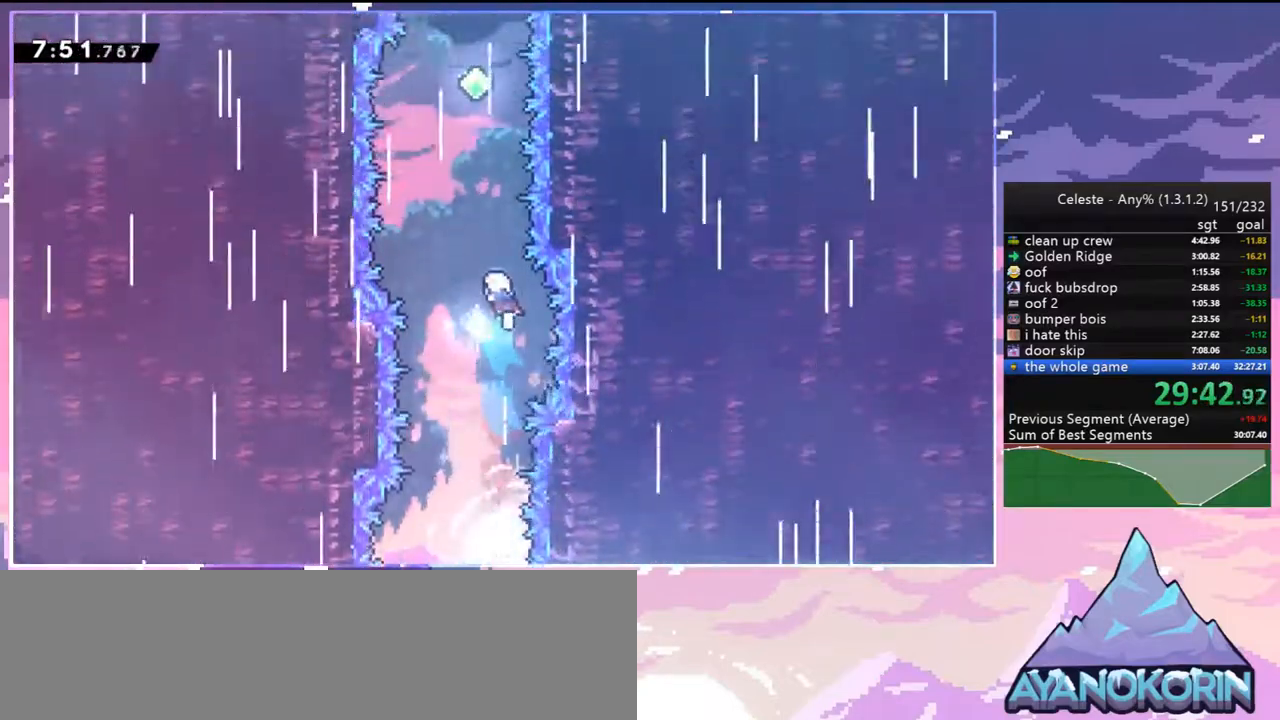
{"keys": ["dash", "up"], "events": [[33, "dash", "up"], [183, "dash", "down"], [267, "dash", "up"], [467, "dash", "down"]]}
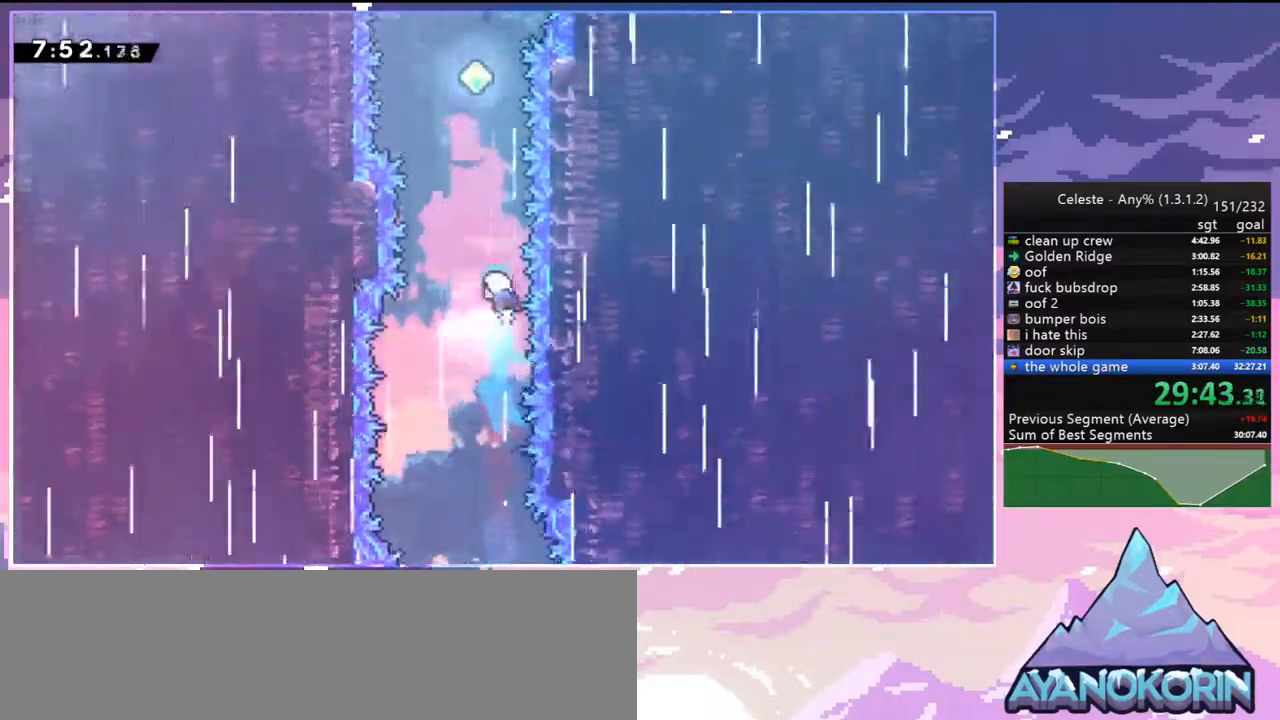
{"keys": ["dash", "up"], "events": [[100, "dash", "up"], [200, "dash", "down"], [333, "dash", "up"], [483, "dash", "down"]]}
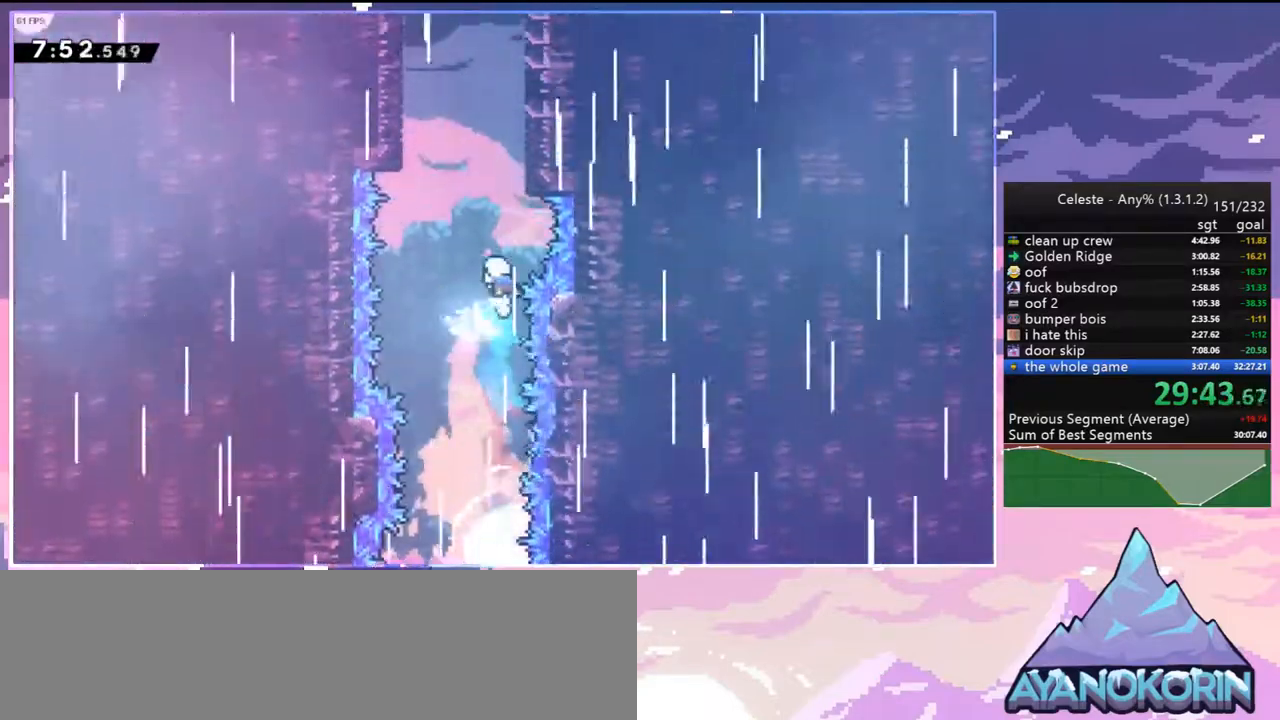
{"keys": ["dash", "grab", "right", "up"], "events": [[117, "dash", "up"], [217, "dash", "down"], [450, "grab", "down"], [500, "right", "down"]]}
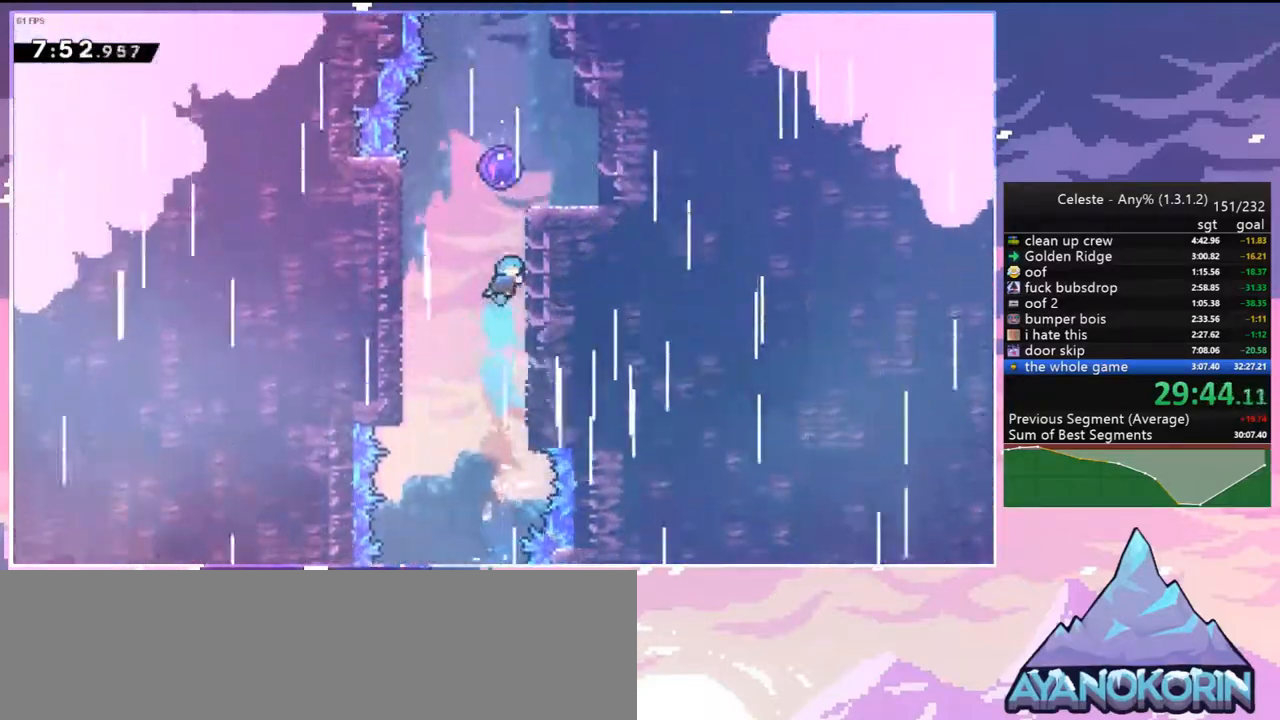
{"keys": [], "events": [[33, "jump2", "down"], [83, "dash", "up"], [133, "jump", "down"], [183, "jump2", "up"], [267, "jump2", "down"], [317, "jump", "up"], [367, "grab", "up"], [417, "jump2", "up"], [417, "right", "up"], [467, "up", "up"]]}
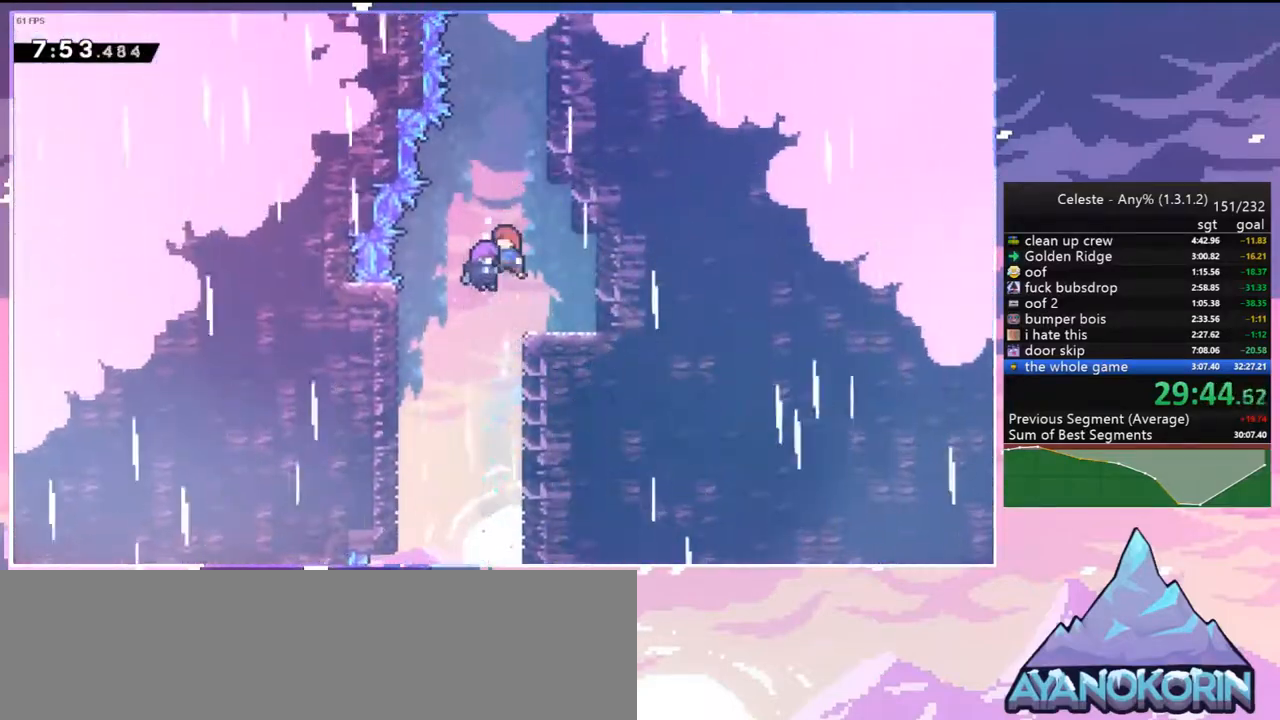
{"keys": ["down", "left"], "events": [[433, "left", "down"], [483, "down", "down"]]}
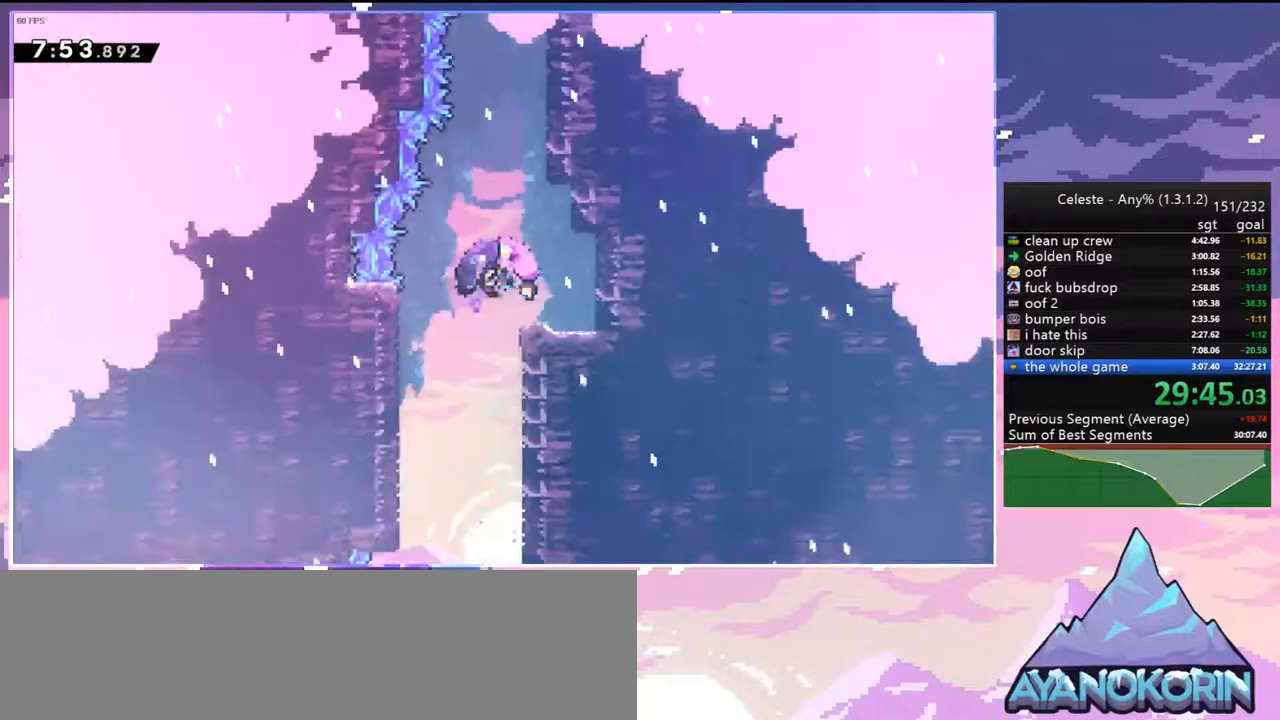
{"keys": [], "events": [[17, "left", "up"], [117, "down", "up"], [117, "left", "down"], [167, "down", "down"], [217, "left", "up"], [300, "down", "up"]]}
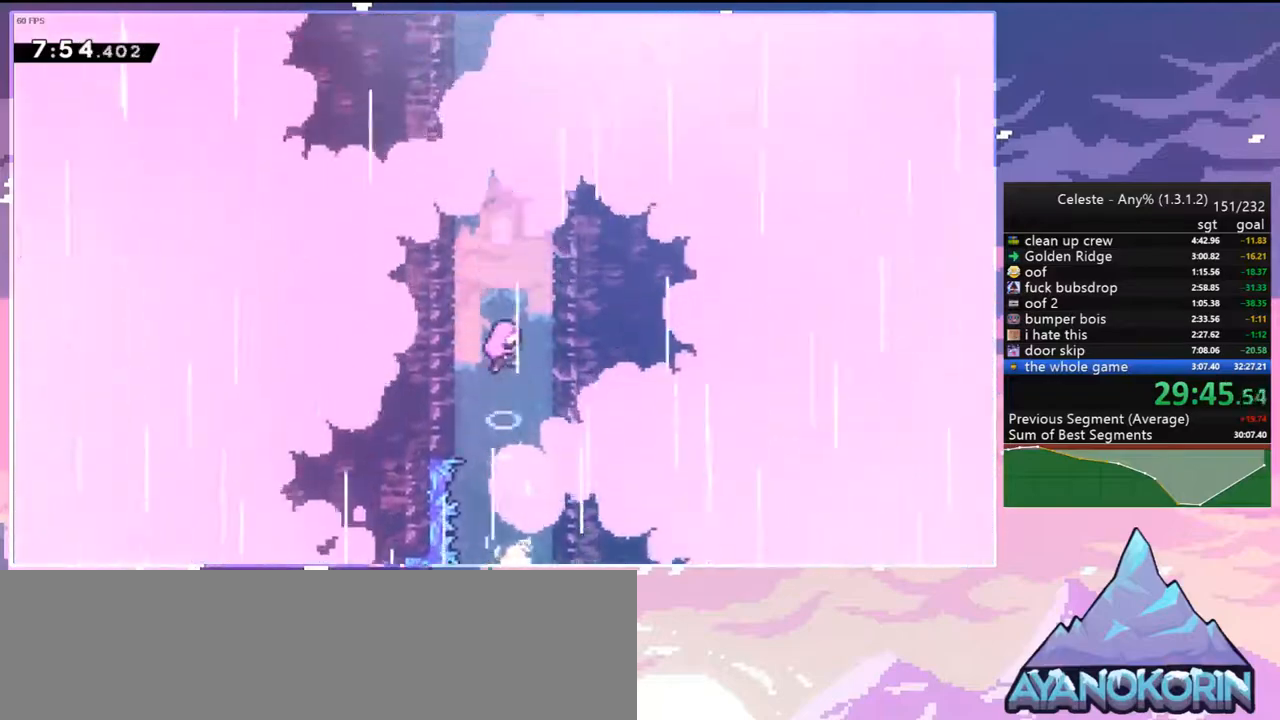
{"keys": [], "events": []}
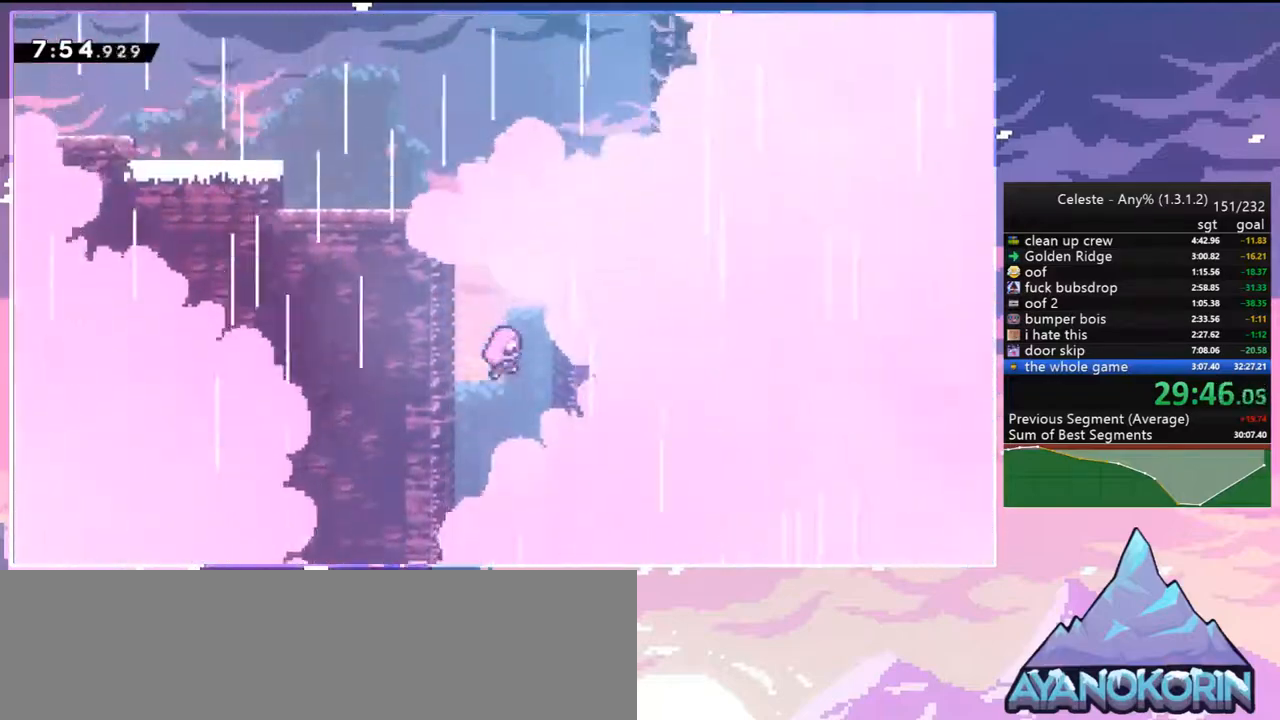
{"keys": [], "events": []}
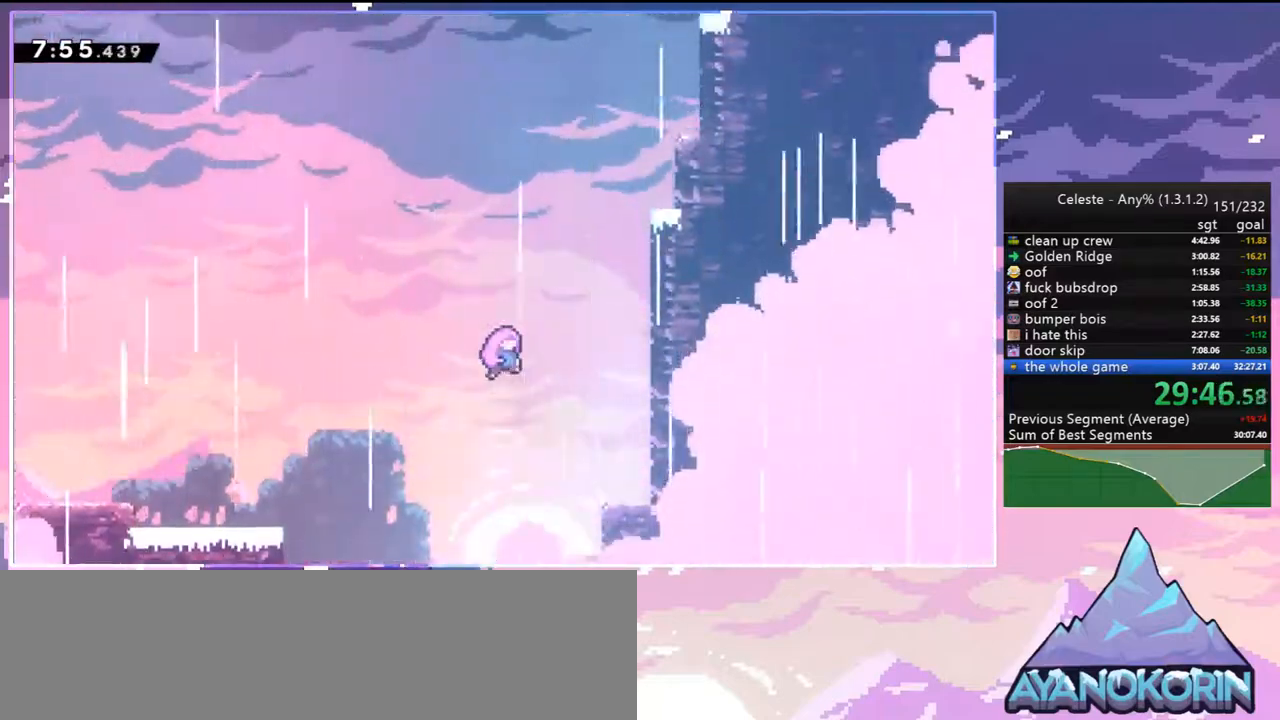
{"keys": [], "events": []}
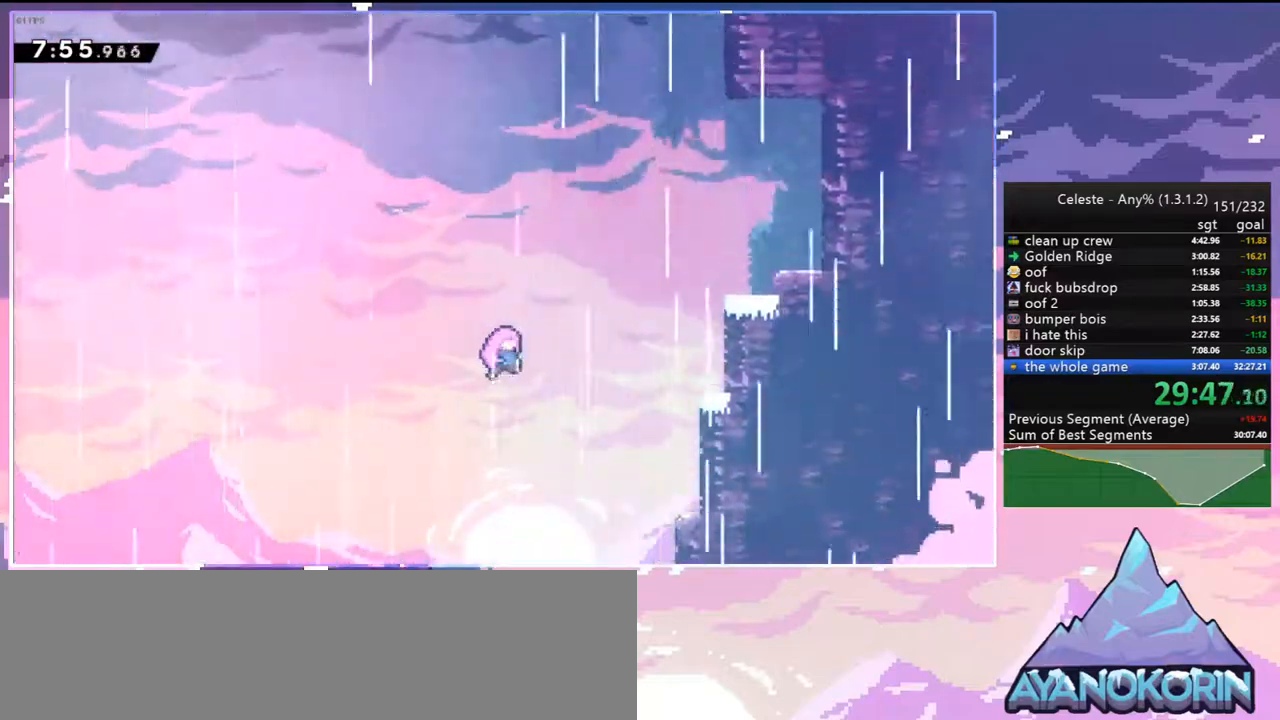
{"keys": [], "events": []}
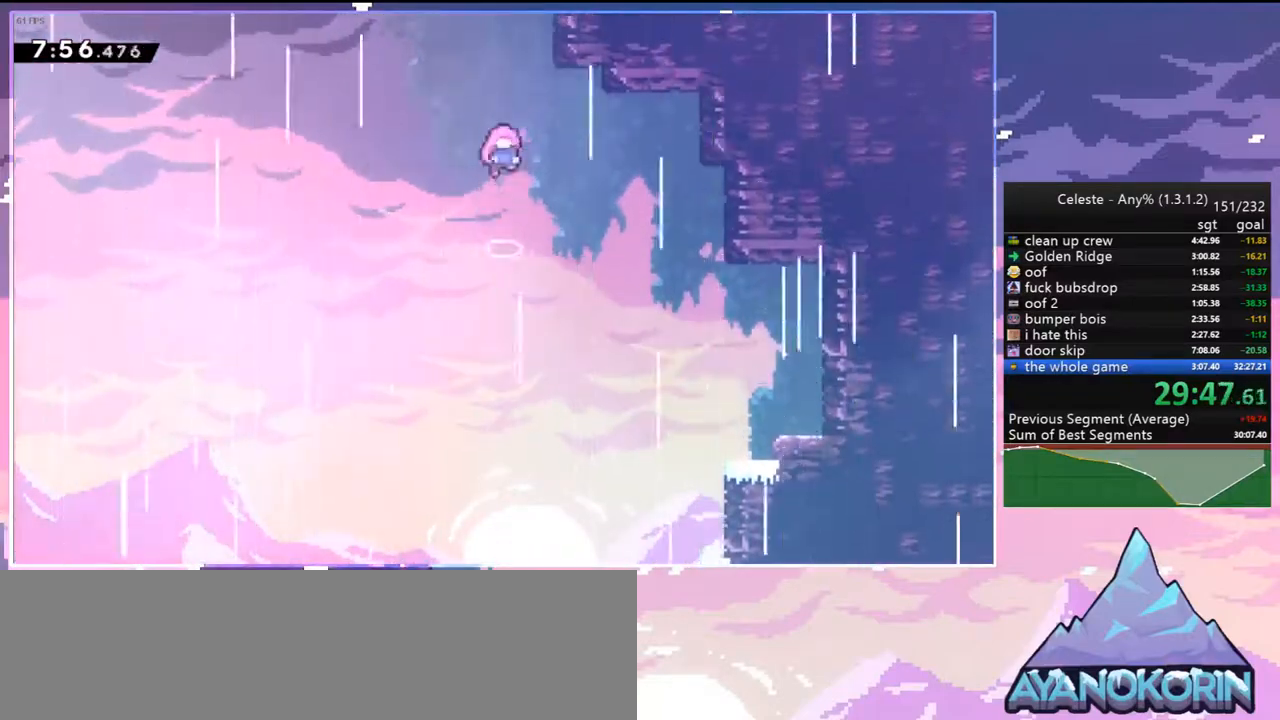
{"keys": ["down", "left"], "events": [[200, "down", "down"], [200, "left", "down"]]}
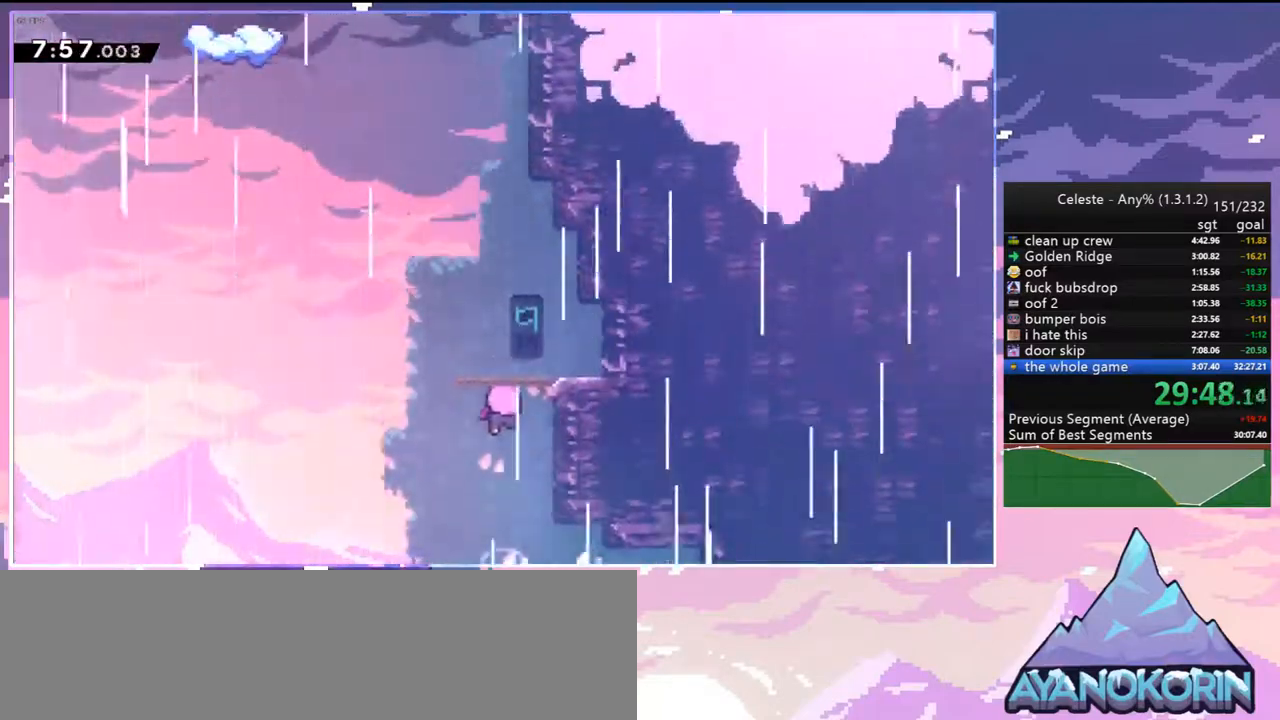
{"keys": ["up"], "events": [[217, "down", "up"], [217, "left", "up"], [400, "up", "down"]]}
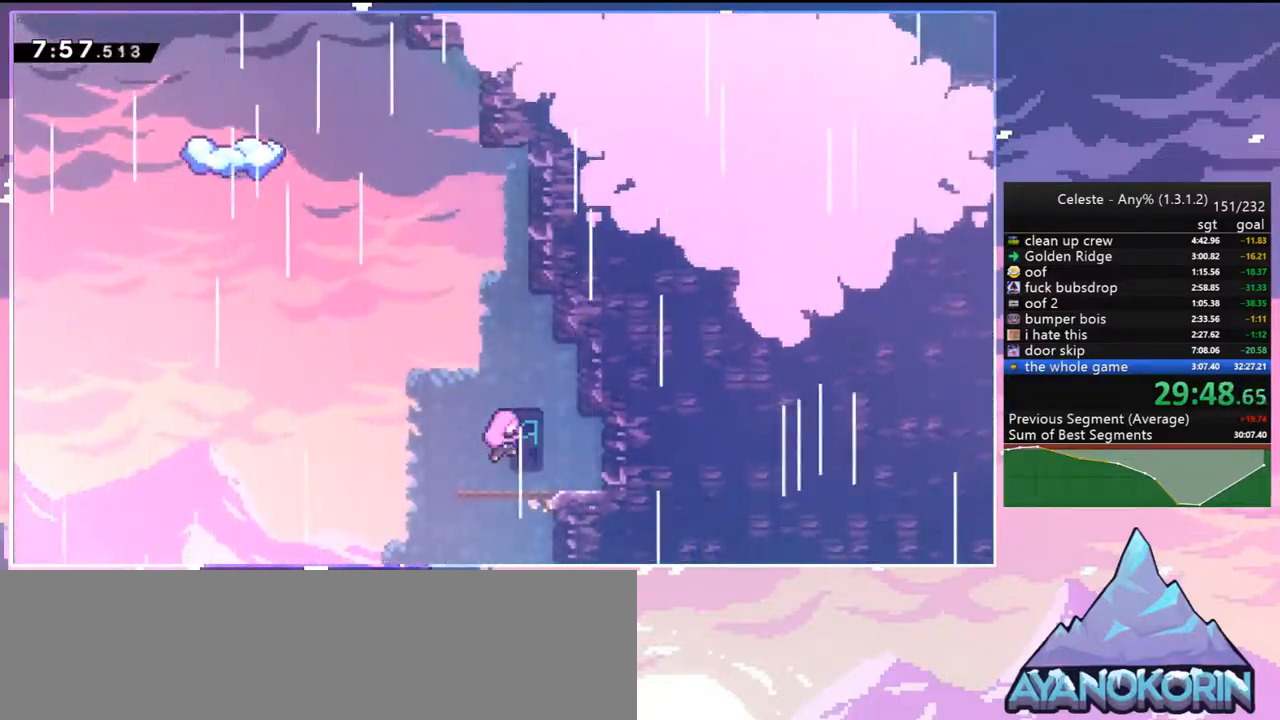
{"keys": ["up"], "events": []}
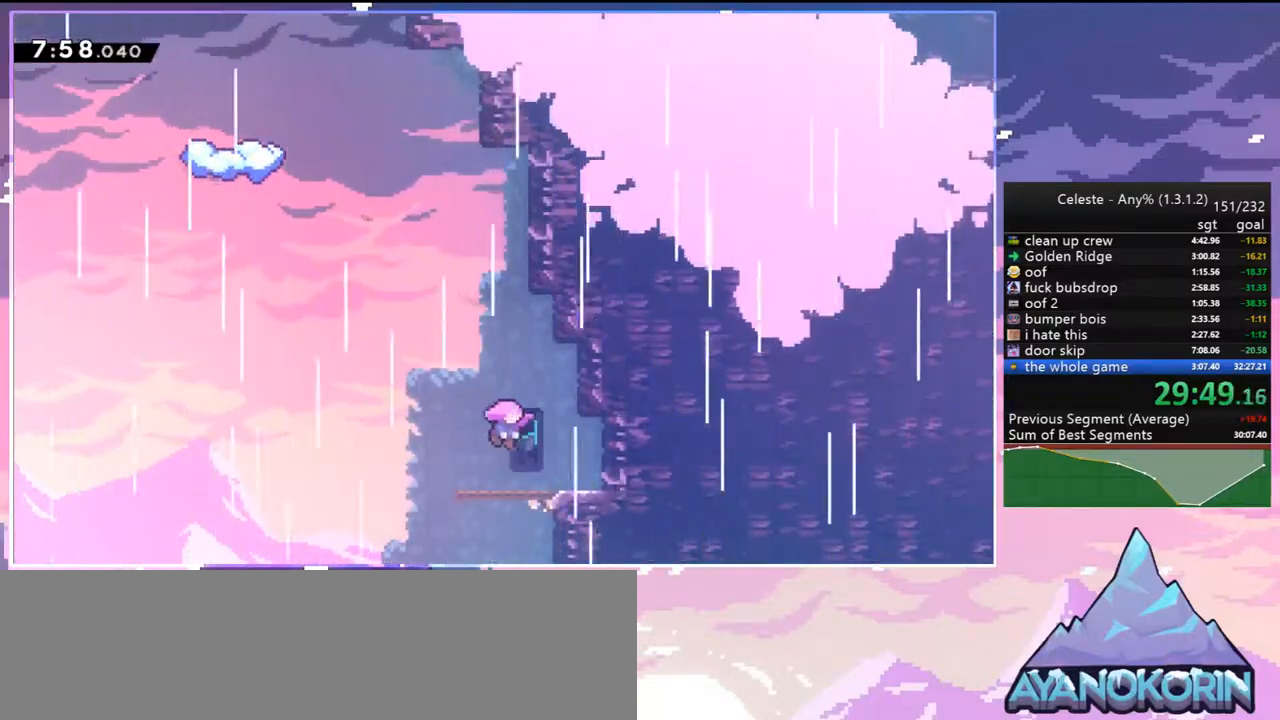
{"keys": ["up"], "events": []}
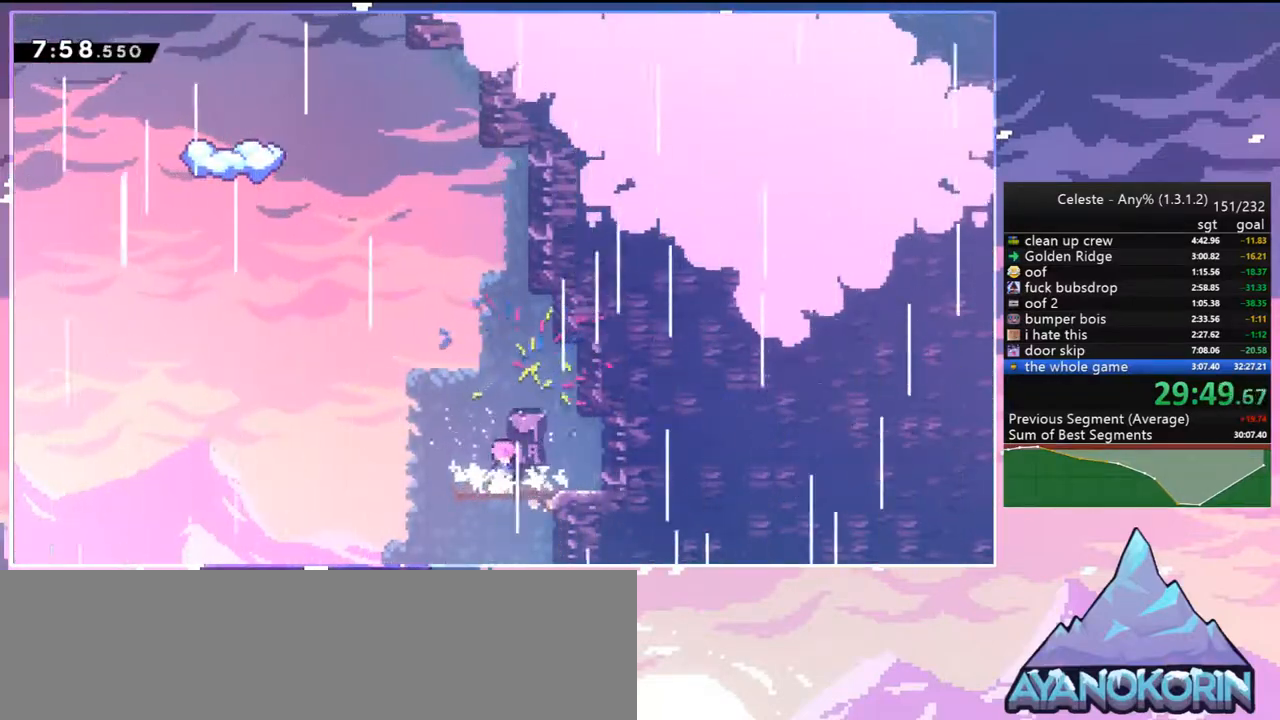
{"keys": ["jump2", "left"], "events": [[17, "jump2", "down"], [167, "dash", "down"], [217, "jump2", "up"], [350, "jump2", "down"], [400, "left", "down"], [450, "dash", "up"], [450, "up", "up"]]}